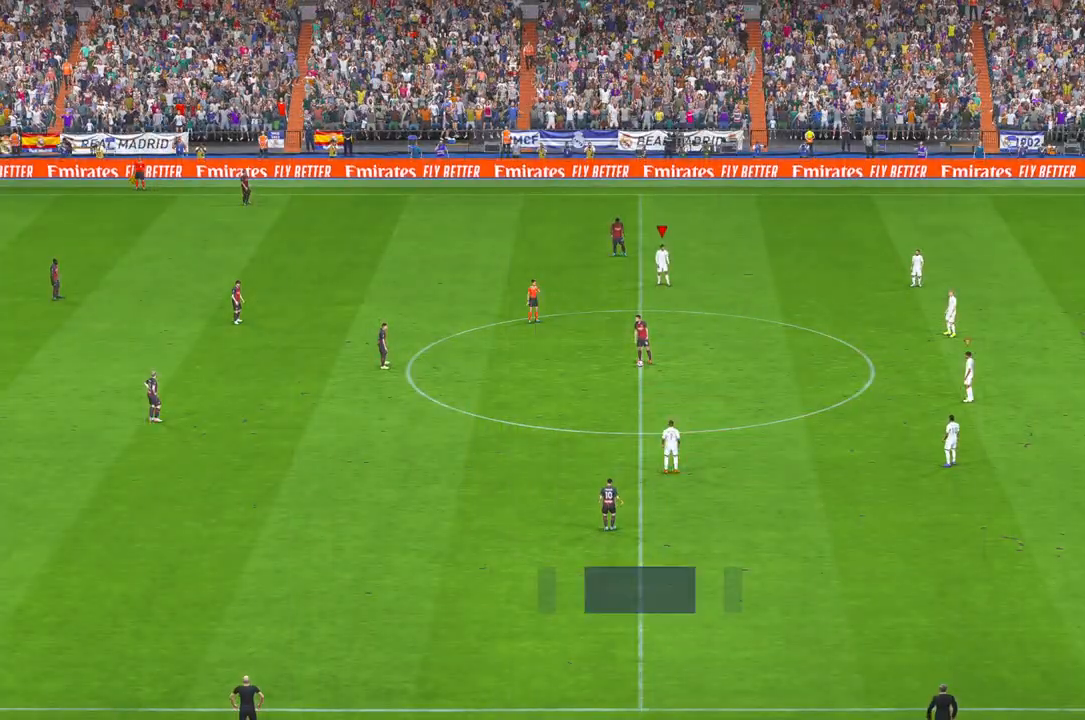
Gameplay with a controller (Xbox layout); each line is a JSON object with the inputs held at the frame after it. "events" lists button and stick changes between this image and that frame as [ms after this image, input, new state], when the widget could be followed in between. Not read: L3 R3.
{"buttons": ["R2"], "left_stick": "down", "right_stick": "center", "events": [[217, "left_stick", "down-right"], [350, "left_stick", "down"]]}
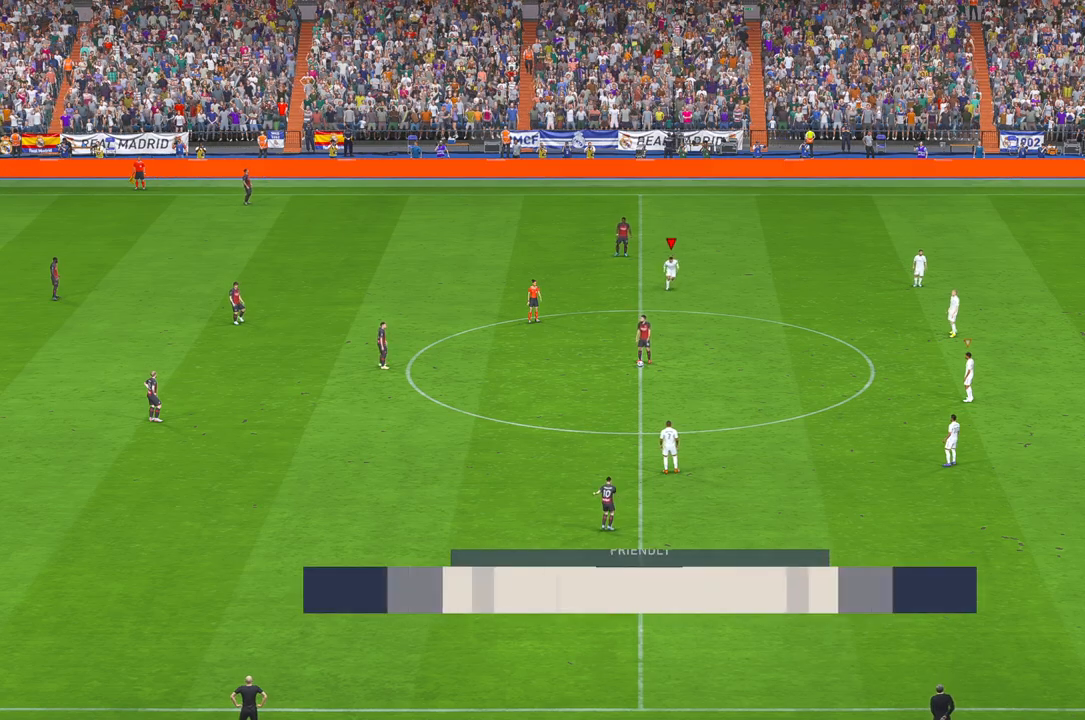
{"buttons": ["R2"], "left_stick": "down", "right_stick": "center", "events": []}
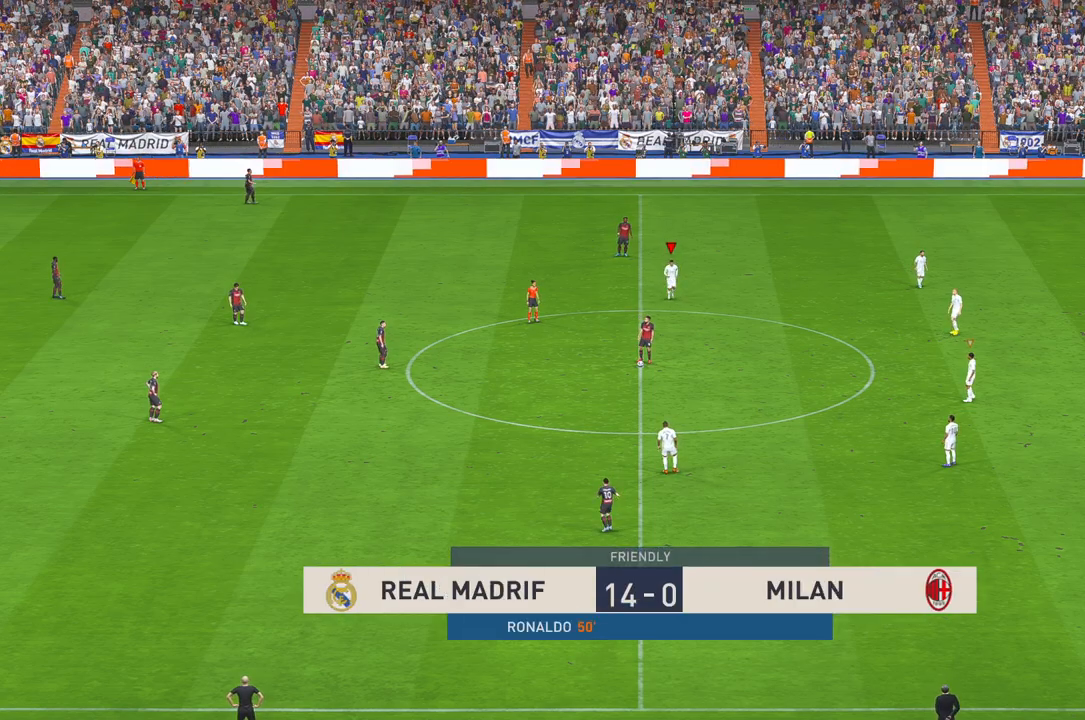
{"buttons": ["R2"], "left_stick": "down", "right_stick": "center", "events": []}
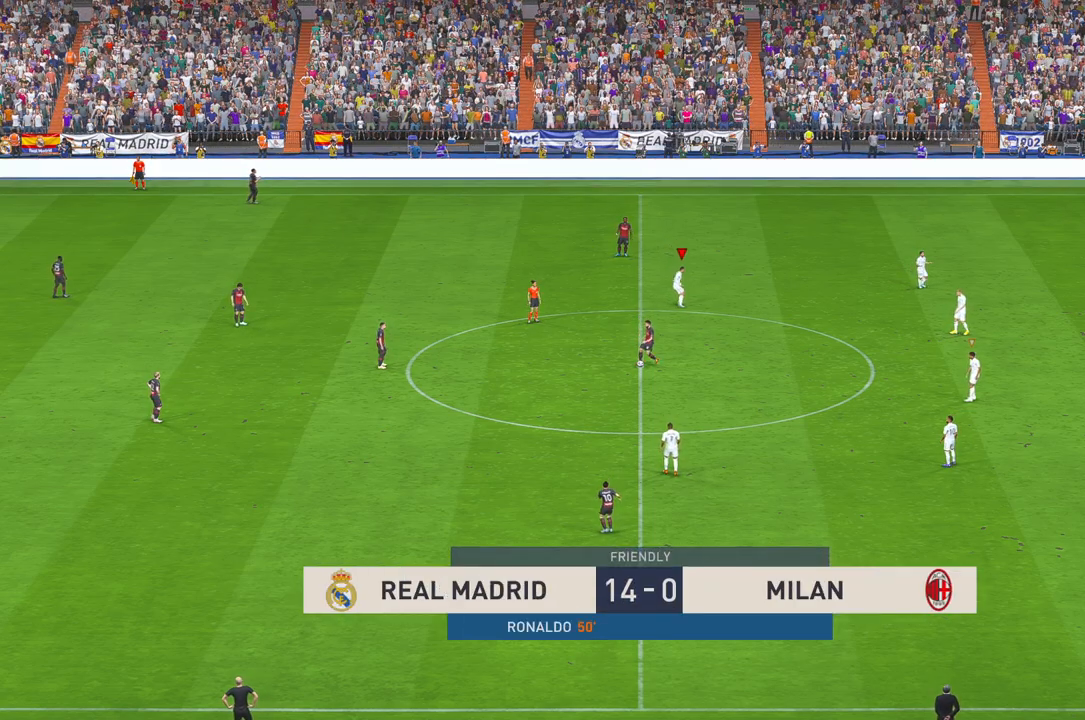
{"buttons": ["R2"], "left_stick": "down", "right_stick": "center", "events": []}
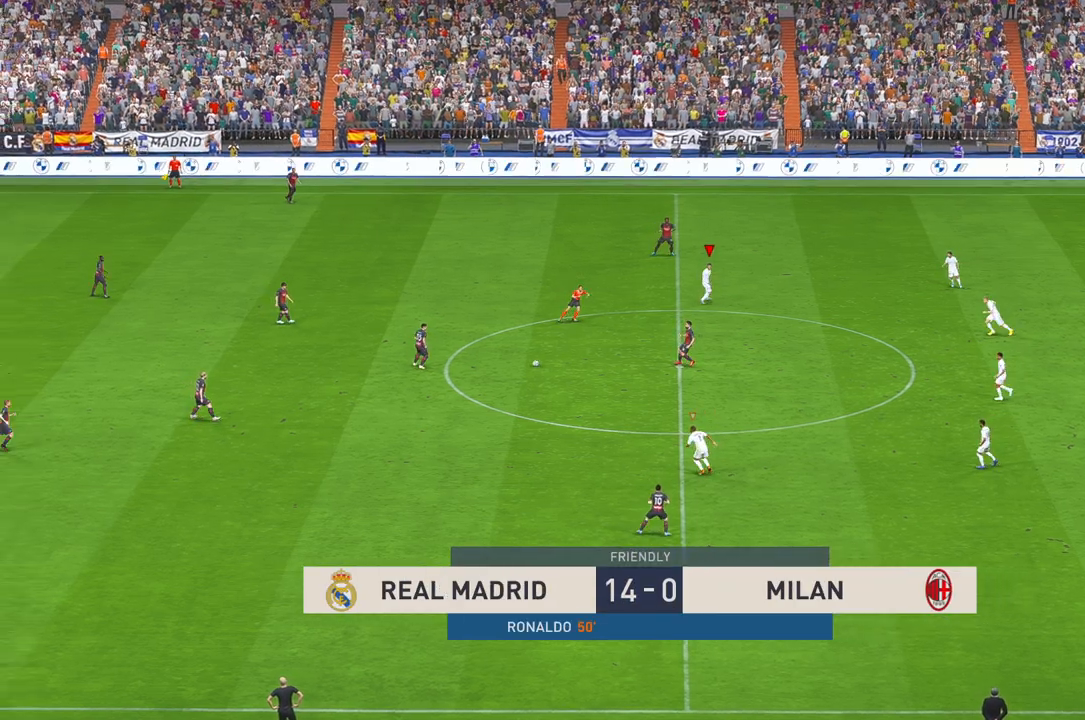
{"buttons": ["R2"], "left_stick": "center", "right_stick": "center", "events": [[333, "left_stick", "center"]]}
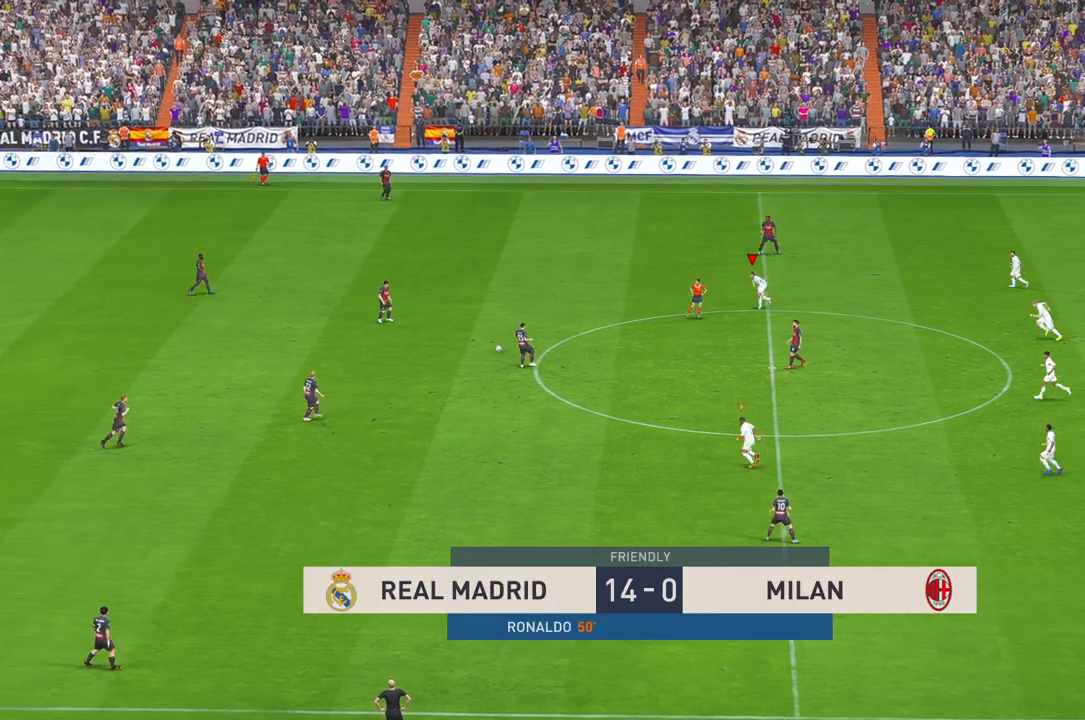
{"buttons": ["R2"], "left_stick": "center", "right_stick": "center", "events": []}
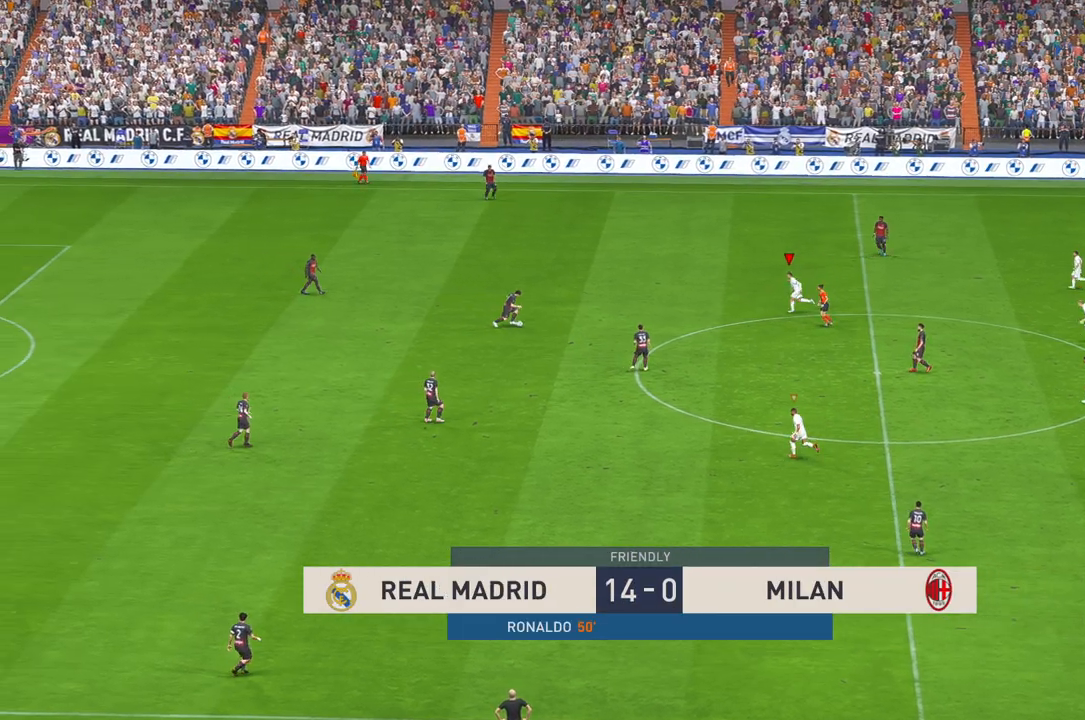
{"buttons": ["R2"], "left_stick": "down", "right_stick": "center", "events": [[500, "left_stick", "down"]]}
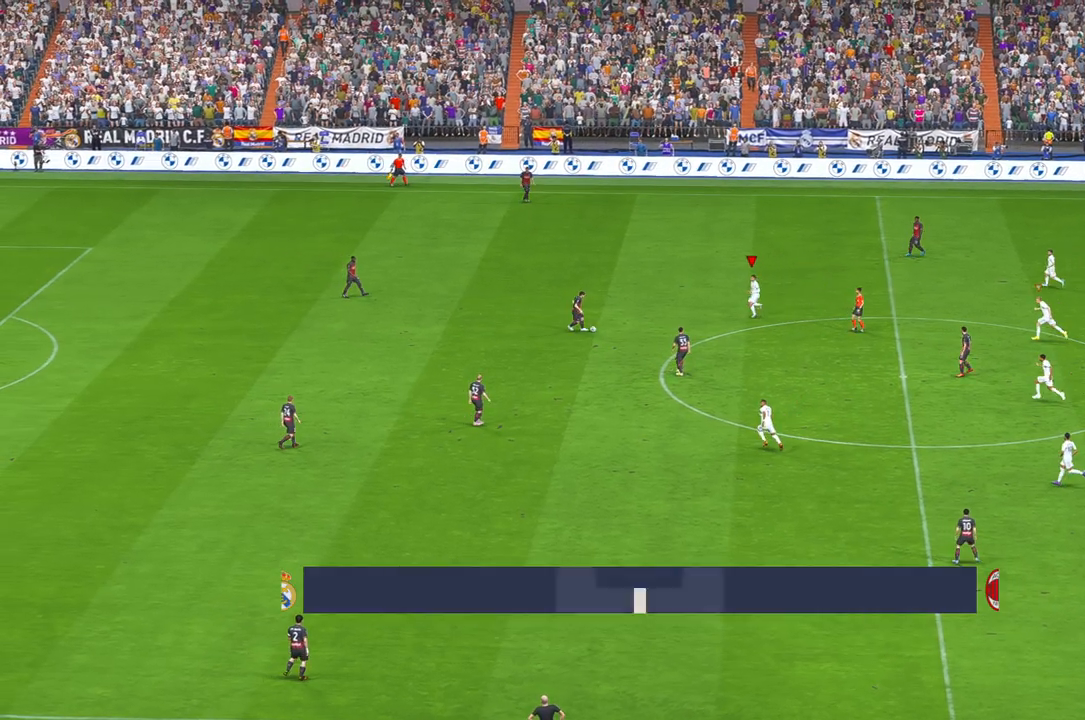
{"buttons": ["R2"], "left_stick": "center", "right_stick": "center", "events": [[167, "A", "down"], [217, "A", "up"], [217, "left_stick", "center"], [350, "right_stick", "up"], [400, "right_stick", "center"]]}
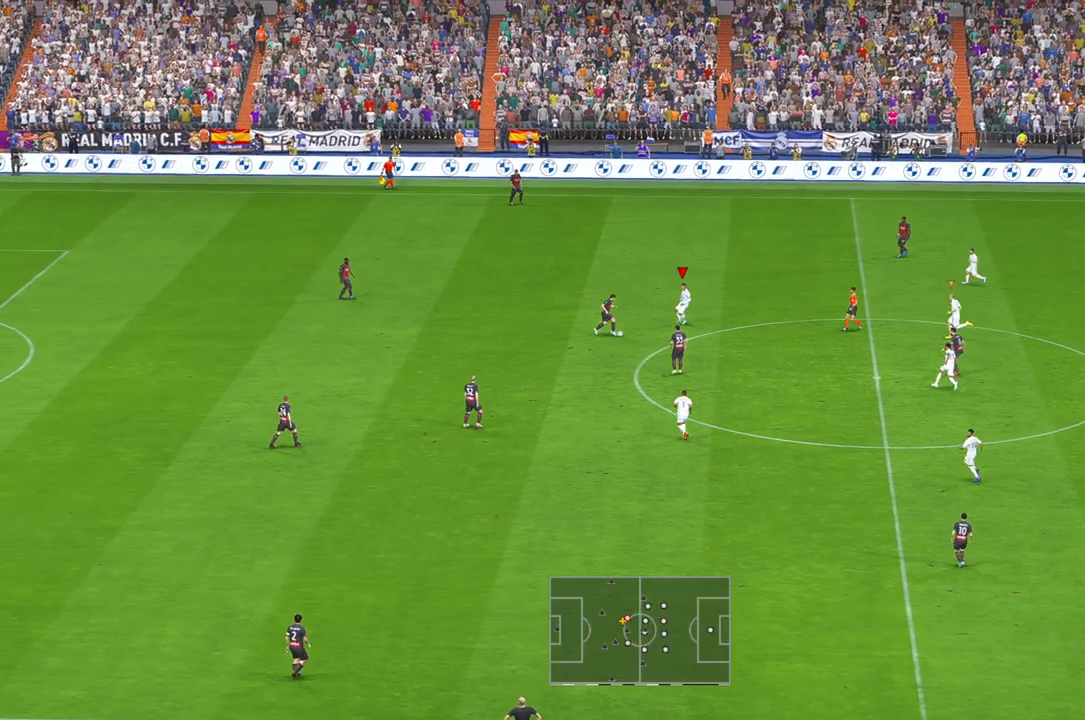
{"buttons": ["R2"], "left_stick": "down", "right_stick": "center", "events": [[100, "left_stick", "down"]]}
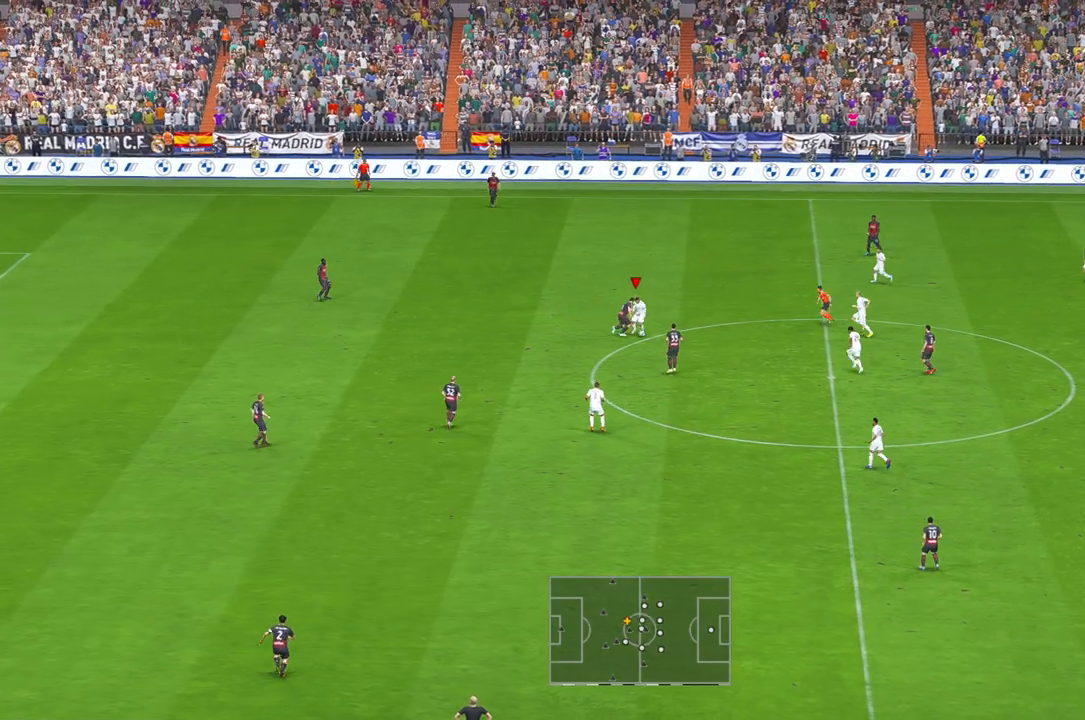
{"buttons": ["R2"], "left_stick": "center", "right_stick": "center", "events": [[267, "left_stick", "center"]]}
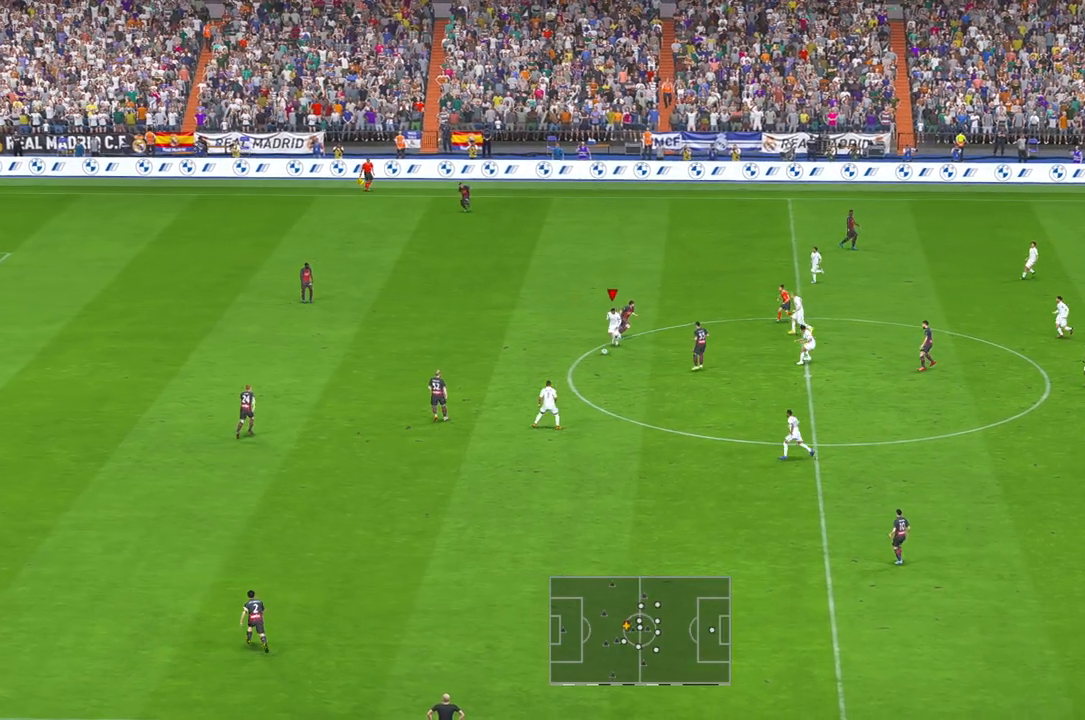
{"buttons": ["R2"], "left_stick": "down", "right_stick": "center", "events": [[367, "left_stick", "down"]]}
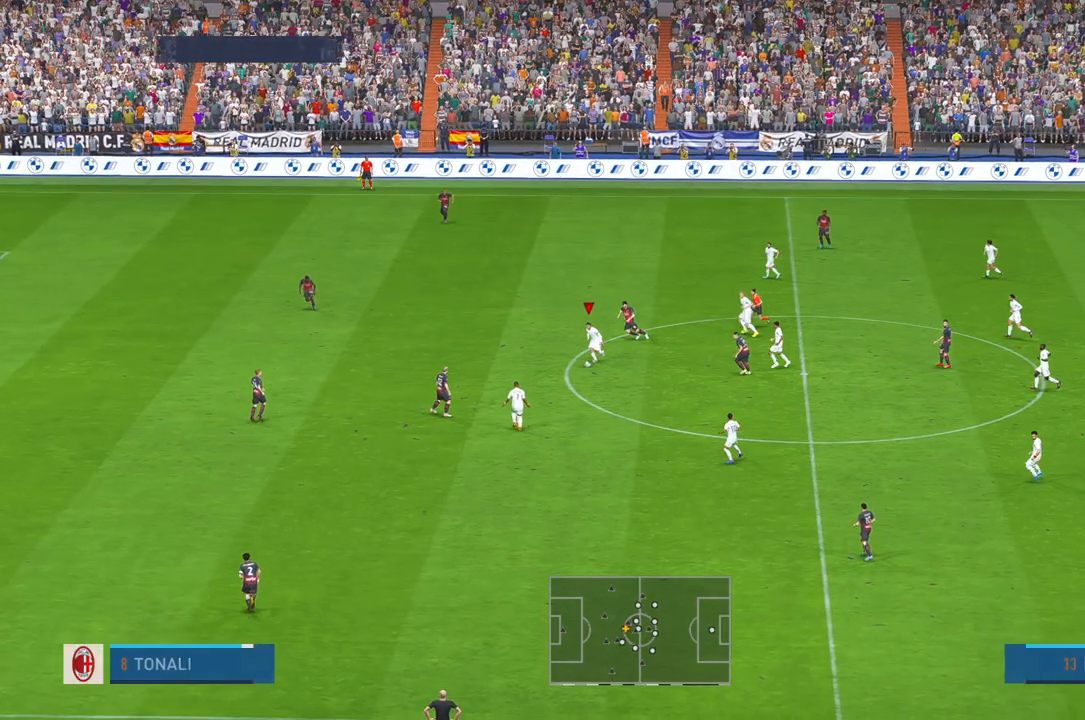
{"buttons": ["R2"], "left_stick": "down", "right_stick": "center", "events": []}
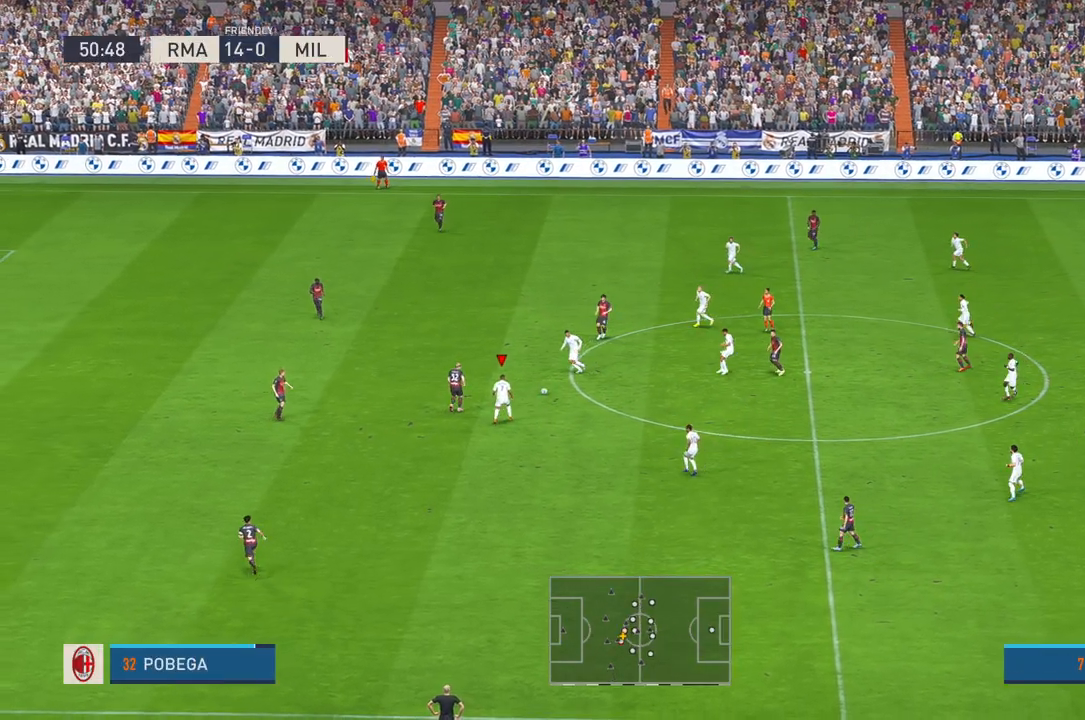
{"buttons": ["R2"], "left_stick": "down", "right_stick": "center", "events": []}
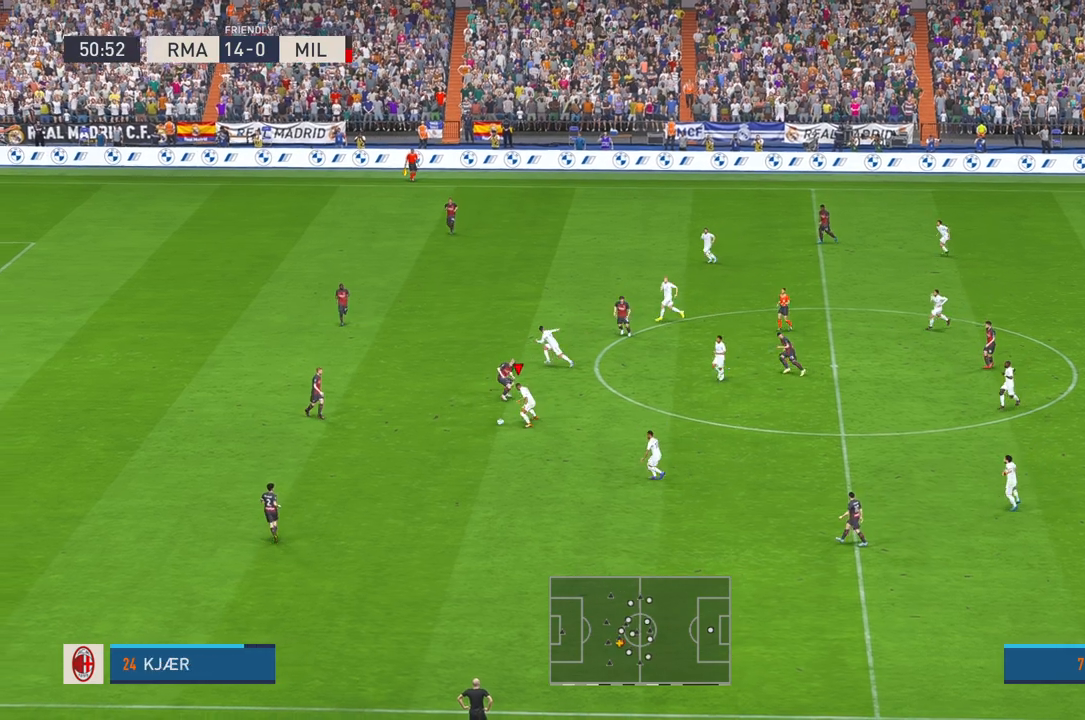
{"buttons": ["R2"], "left_stick": "down", "right_stick": "center", "events": []}
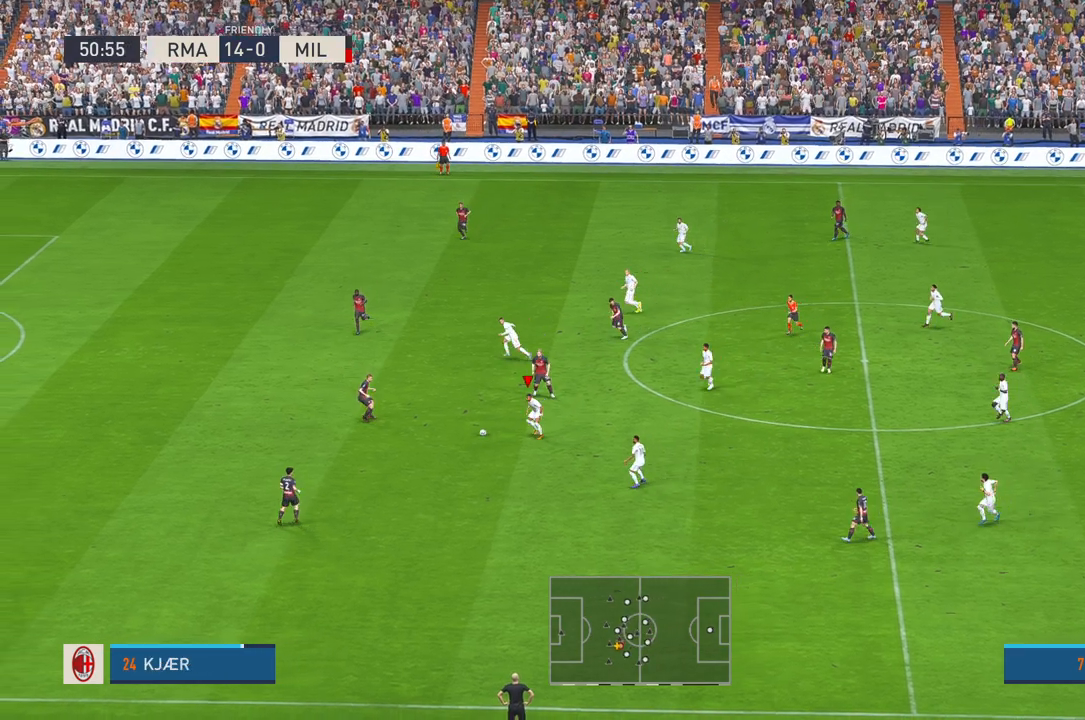
{"buttons": ["R2"], "left_stick": "down", "right_stick": "center", "events": [[100, "A", "down"], [233, "A", "up"]]}
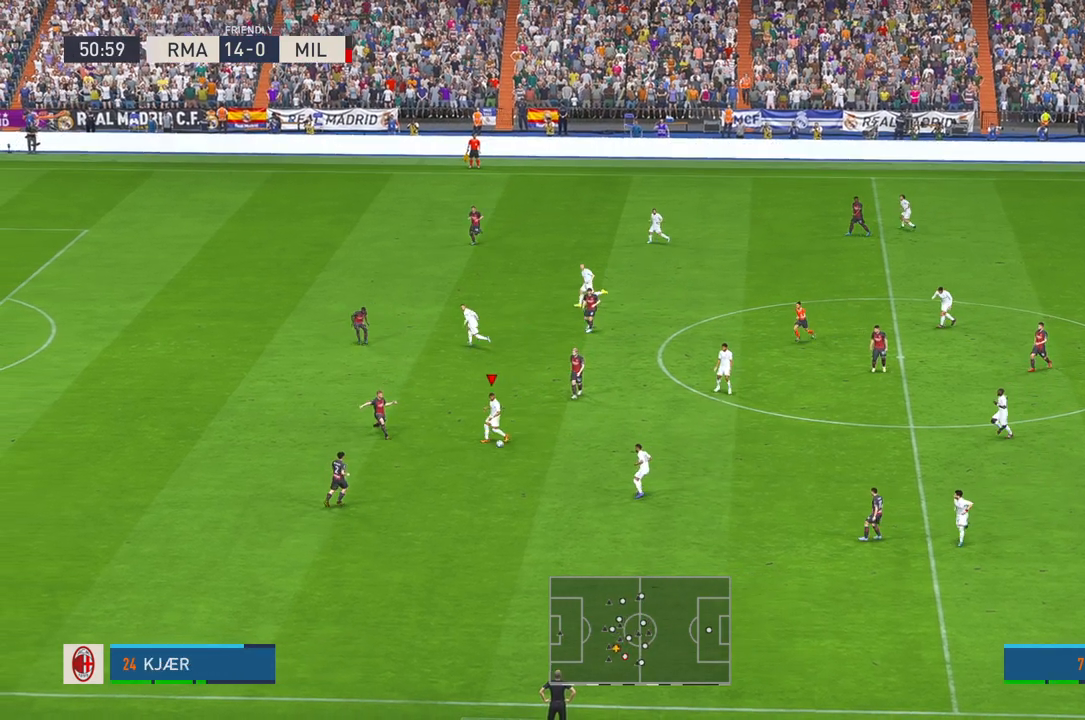
{"buttons": ["R2"], "left_stick": "down", "right_stick": "center", "events": []}
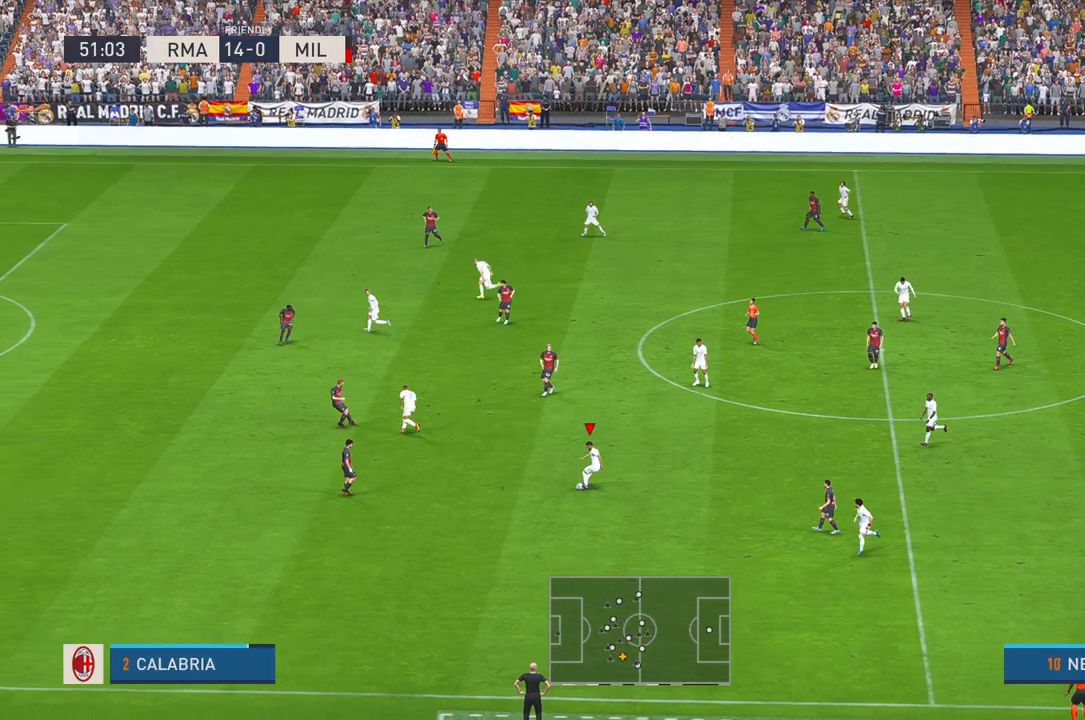
{"buttons": ["R2"], "left_stick": "up", "right_stick": "center", "events": [[400, "left_stick", "center"], [500, "left_stick", "up"]]}
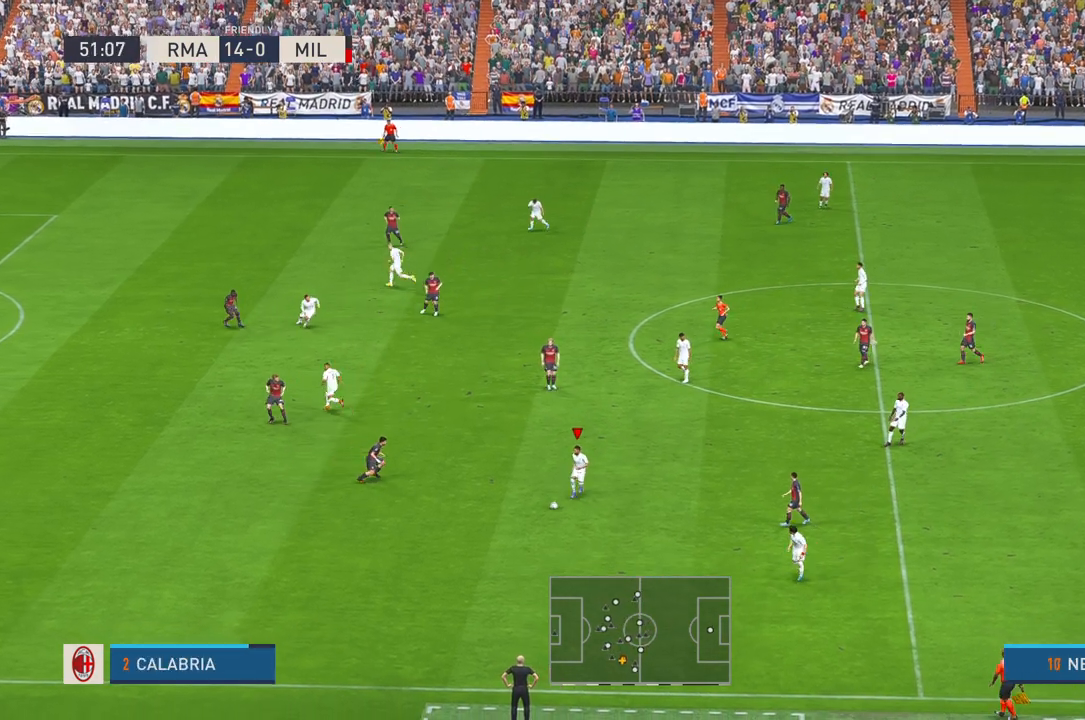
{"buttons": ["R2"], "left_stick": "center", "right_stick": "center", "events": [[233, "left_stick", "up-right"], [367, "left_stick", "center"]]}
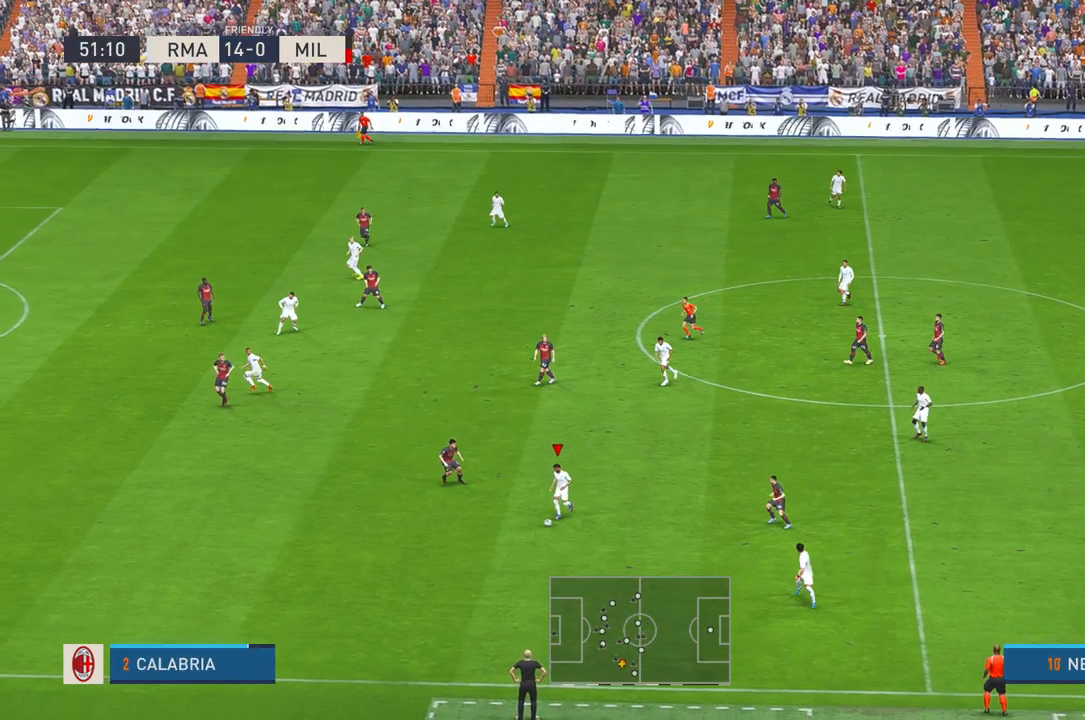
{"buttons": ["R2"], "left_stick": "up-right", "right_stick": "center", "events": [[200, "left_stick", "up-right"], [233, "L2", "down"], [283, "L2", "up"]]}
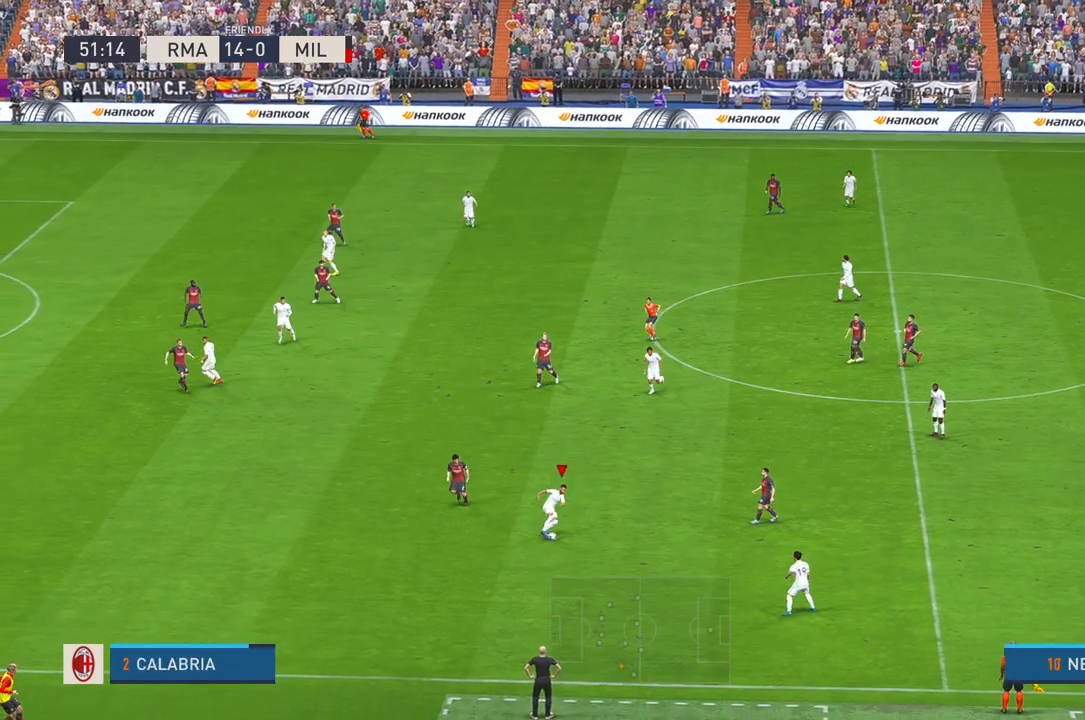
{"buttons": ["R2"], "left_stick": "up-right", "right_stick": "center", "events": []}
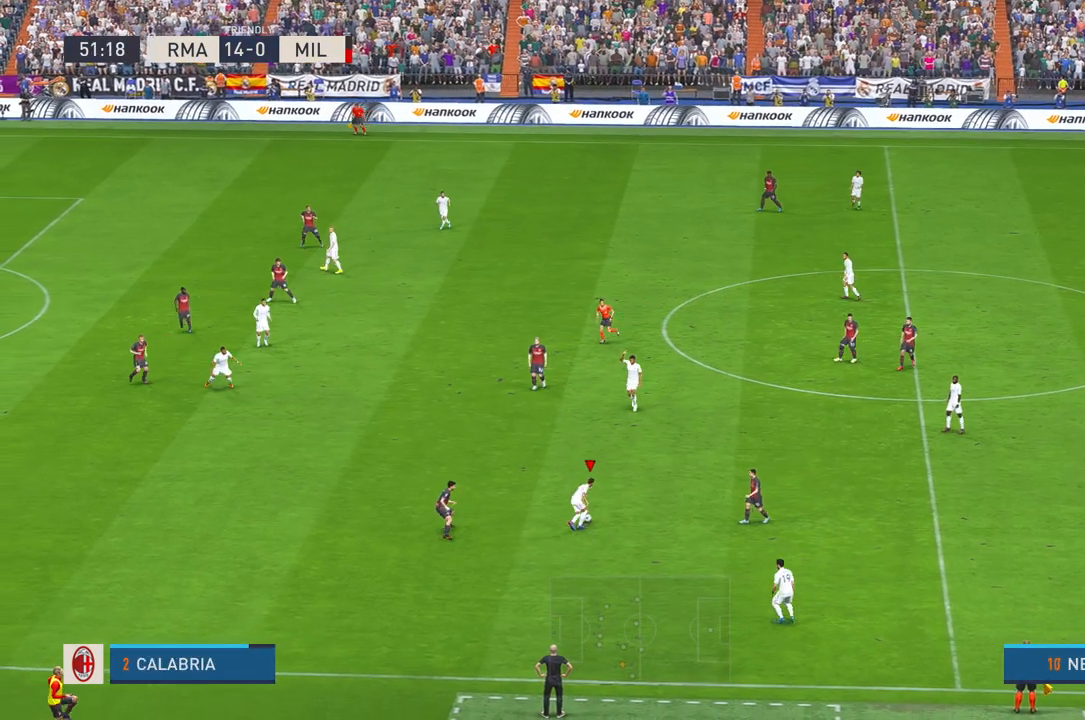
{"buttons": ["R2"], "left_stick": "up", "right_stick": "center", "events": [[200, "left_stick", "up"]]}
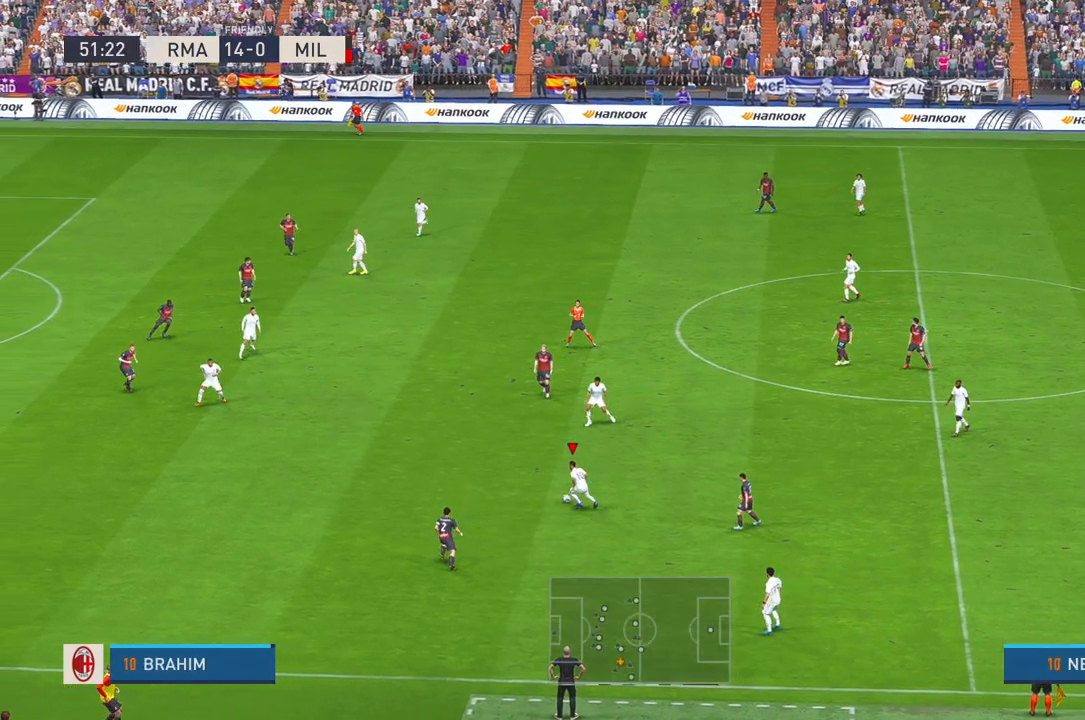
{"buttons": ["R2"], "left_stick": "up", "right_stick": "center"}
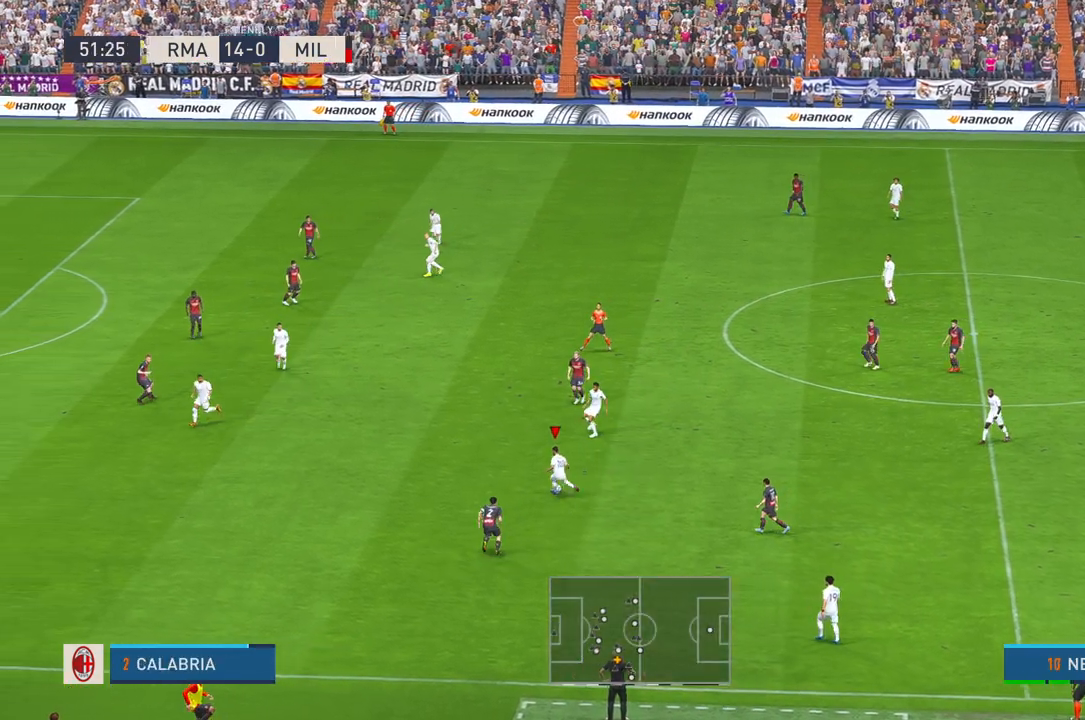
{"buttons": ["R2"], "left_stick": "center", "right_stick": "center", "events": [[267, "left_stick", "center"]]}
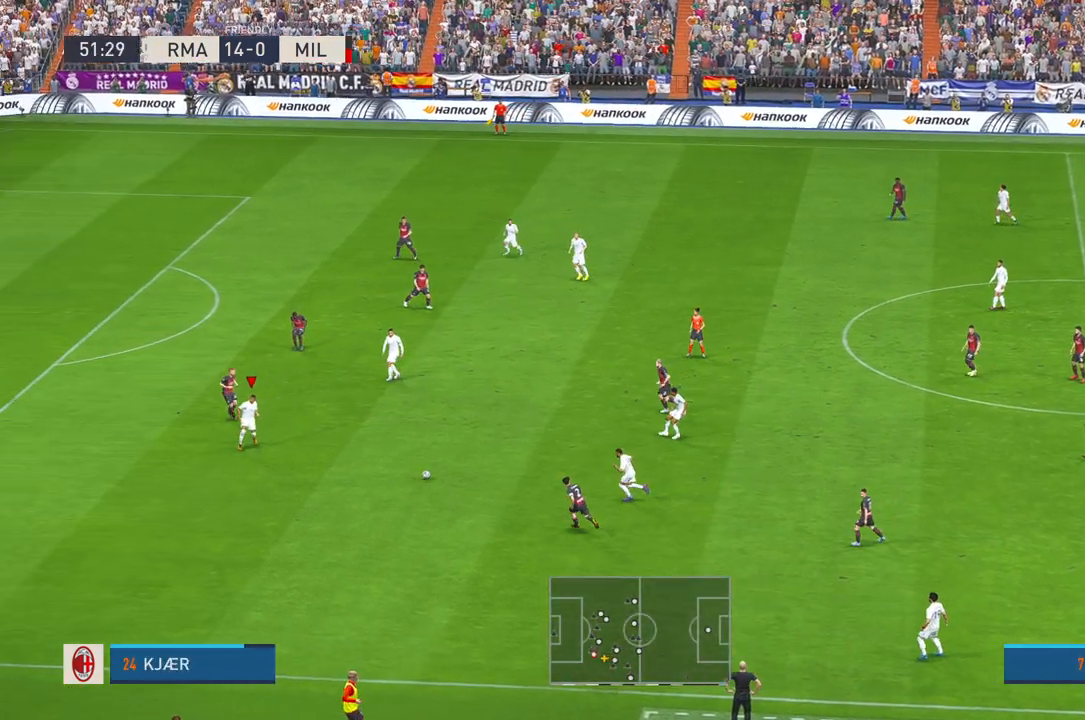
{"buttons": ["R2"], "left_stick": "center", "right_stick": "center", "events": []}